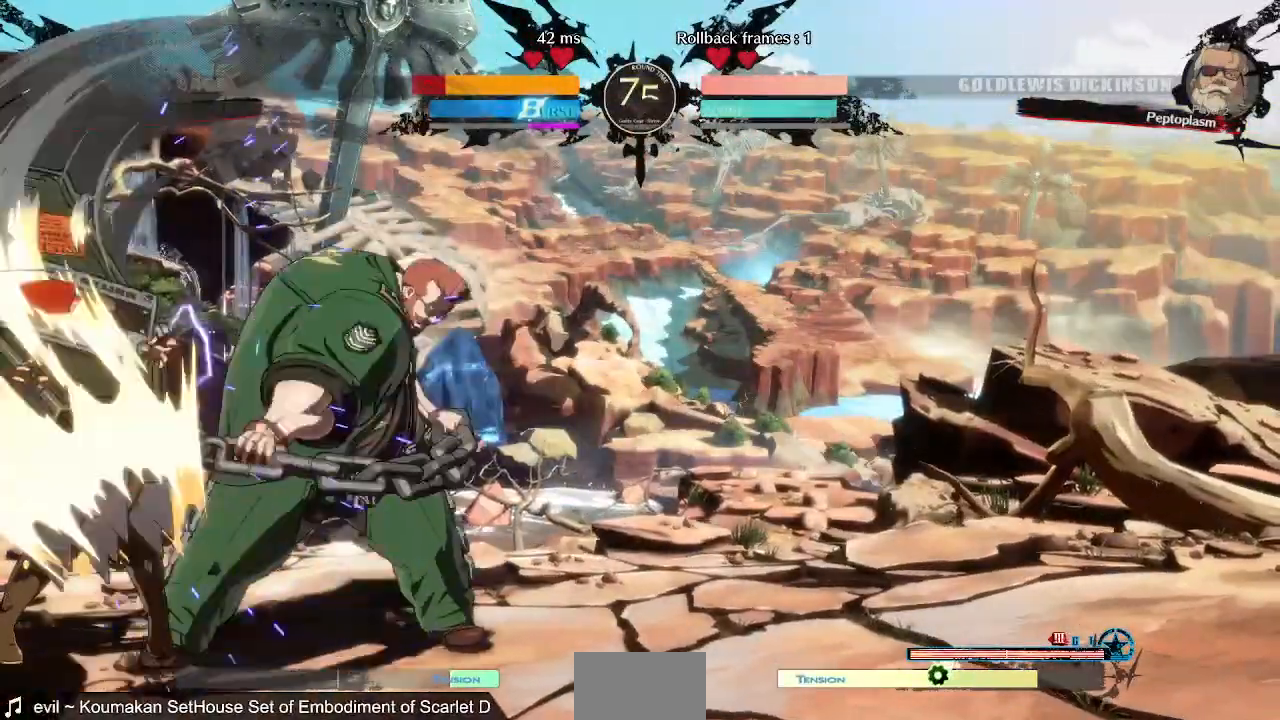
Gameplay with a controller (PlayStation layout); each line is a JSON object with the inputs held at the frame after it (dt_ms = milliseconds from this image to that frame). "events" lists button and stick changes between this image and that frame as [ms after this image, input, new state], when the widget could be followed in between. Not read: L3 R3 SELECT START other_buttons.
{"dt_ms": 520, "buttons": ["SQUARE", "TRIANGLE", "DPAD_DOWN", "DPAD_LEFT"], "events": [[120, "DPAD_DOWN", "down"], [120, "SQUARE", "down"], [120, "TRIANGLE", "down"]]}
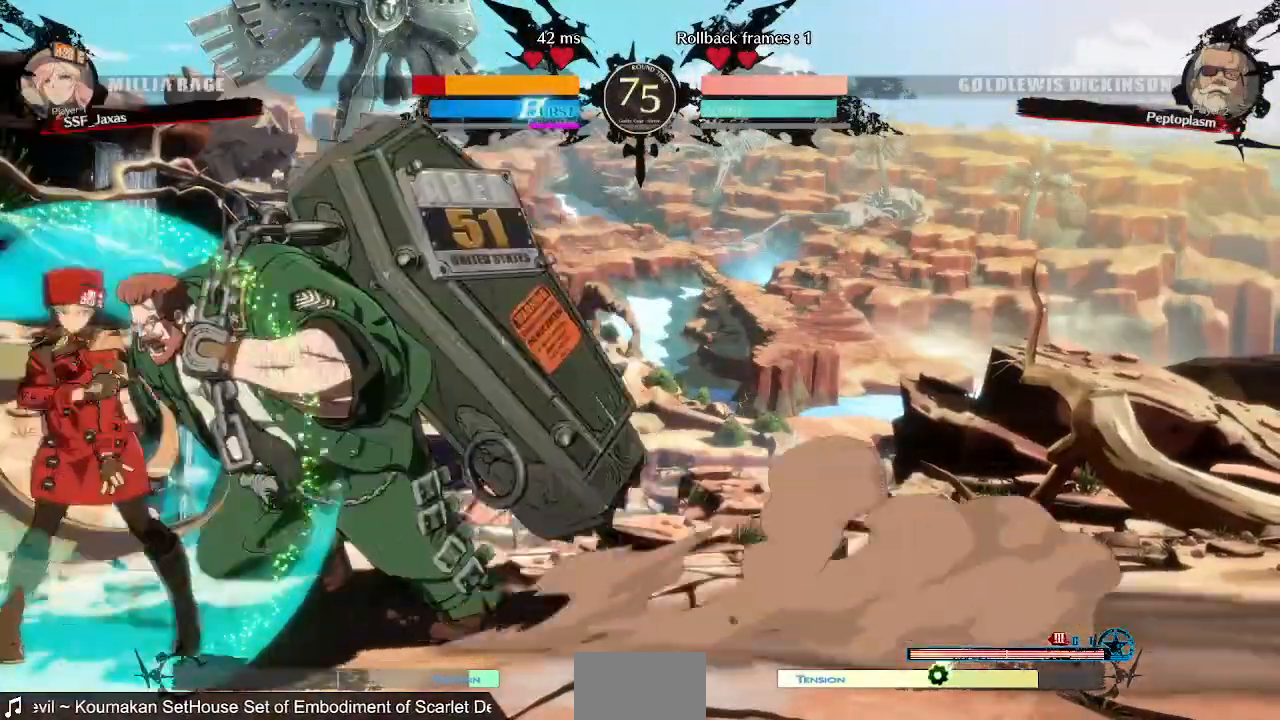
{"dt_ms": 480, "buttons": ["SQUARE", "TRIANGLE", "DPAD_DOWN", "DPAD_LEFT"], "events": []}
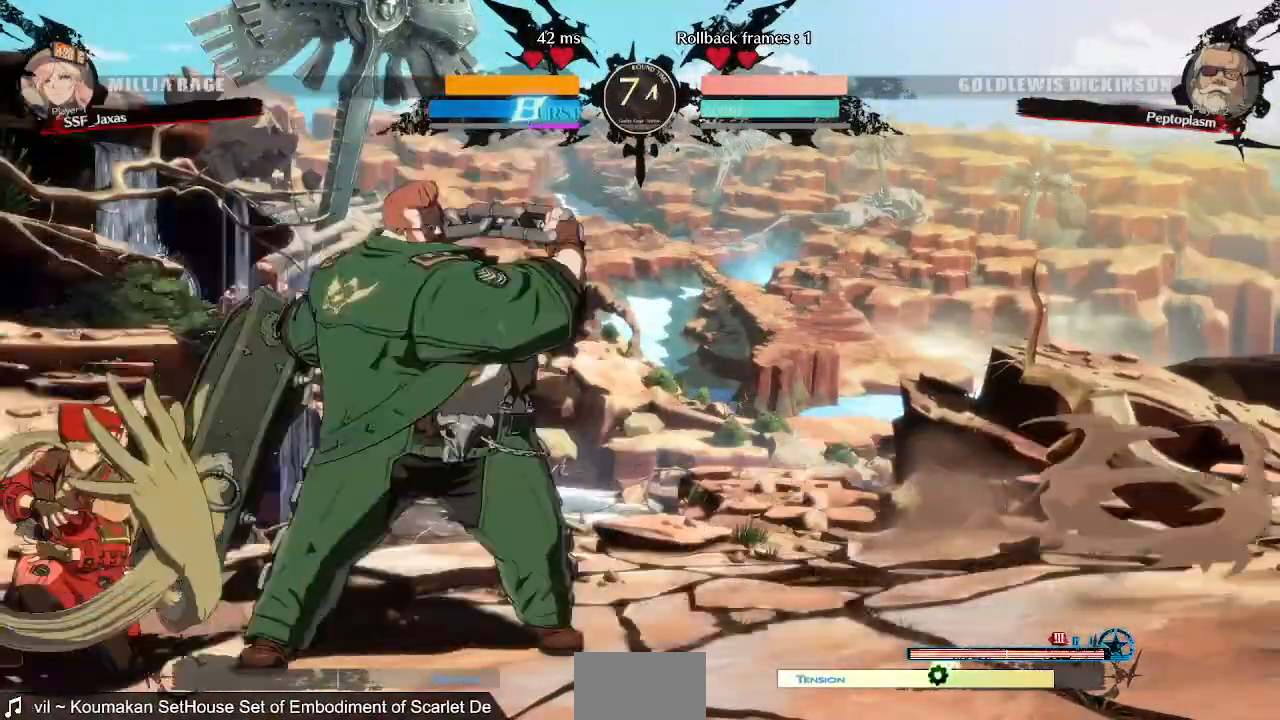
{"dt_ms": 520, "buttons": ["DPAD_LEFT"]}
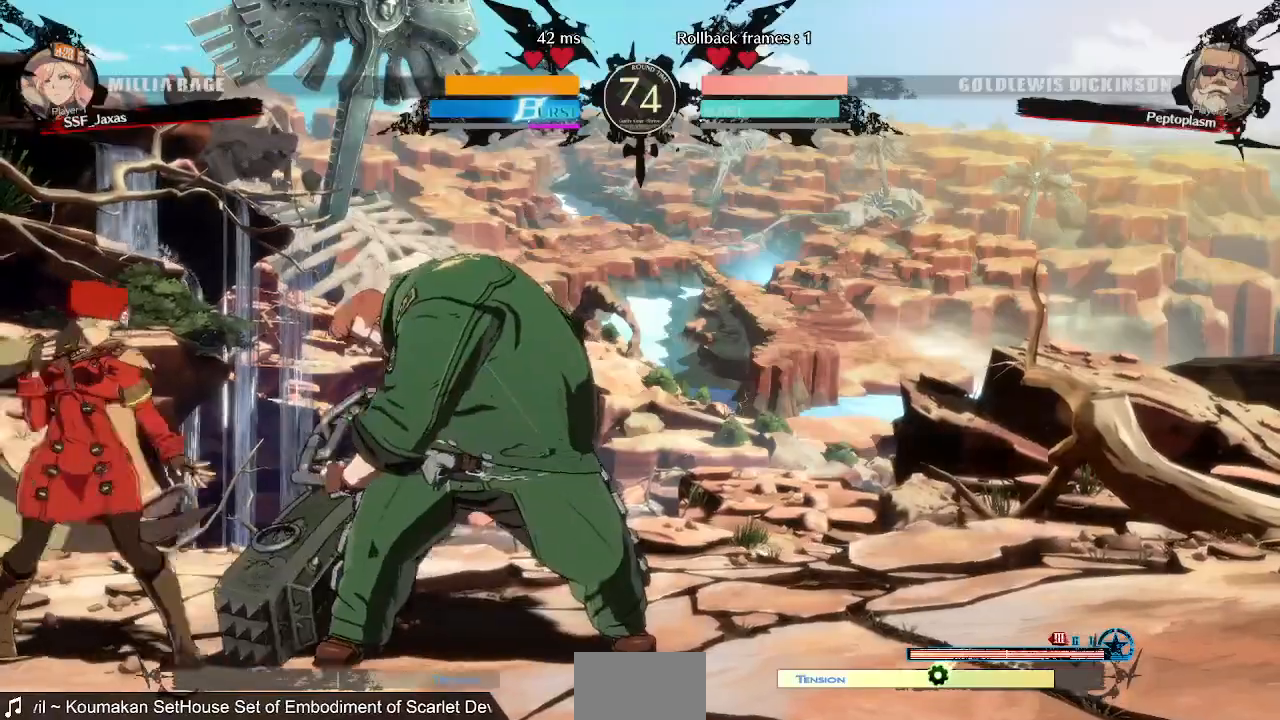
{"dt_ms": 480, "buttons": ["DPAD_DOWN", "DPAD_LEFT"]}
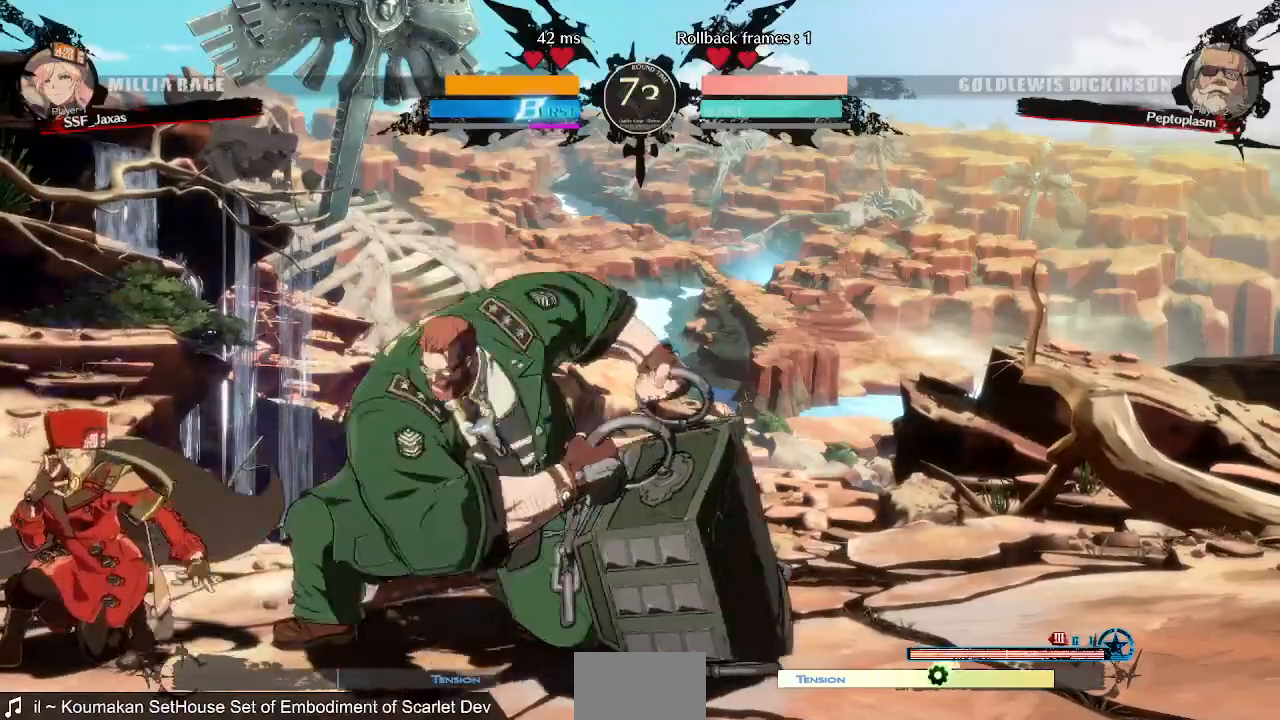
{"dt_ms": 520, "buttons": ["DPAD_DOWN", "DPAD_LEFT"], "events": []}
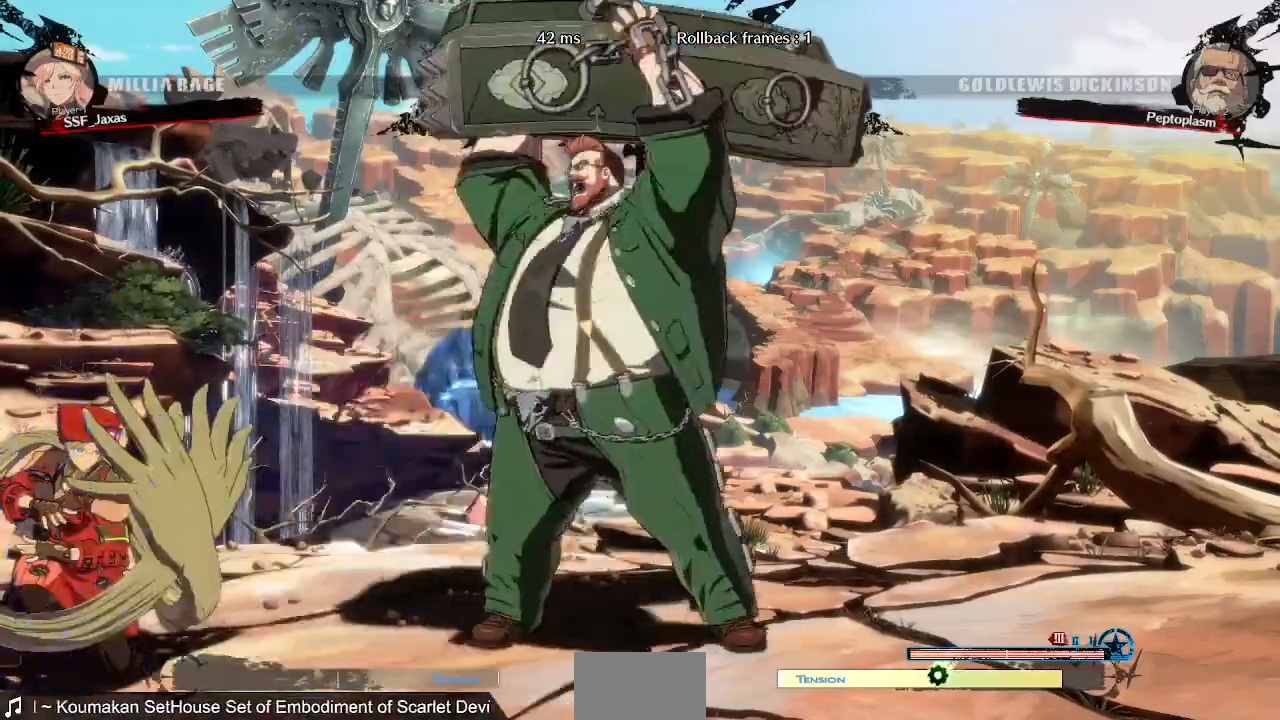
{"dt_ms": 480, "buttons": ["DPAD_DOWN", "DPAD_LEFT"], "events": [[120, "DPAD_DOWN", "up"], [400, "DPAD_LEFT", "up"], [440, "DPAD_DOWN", "down"], [480, "DPAD_LEFT", "down"]]}
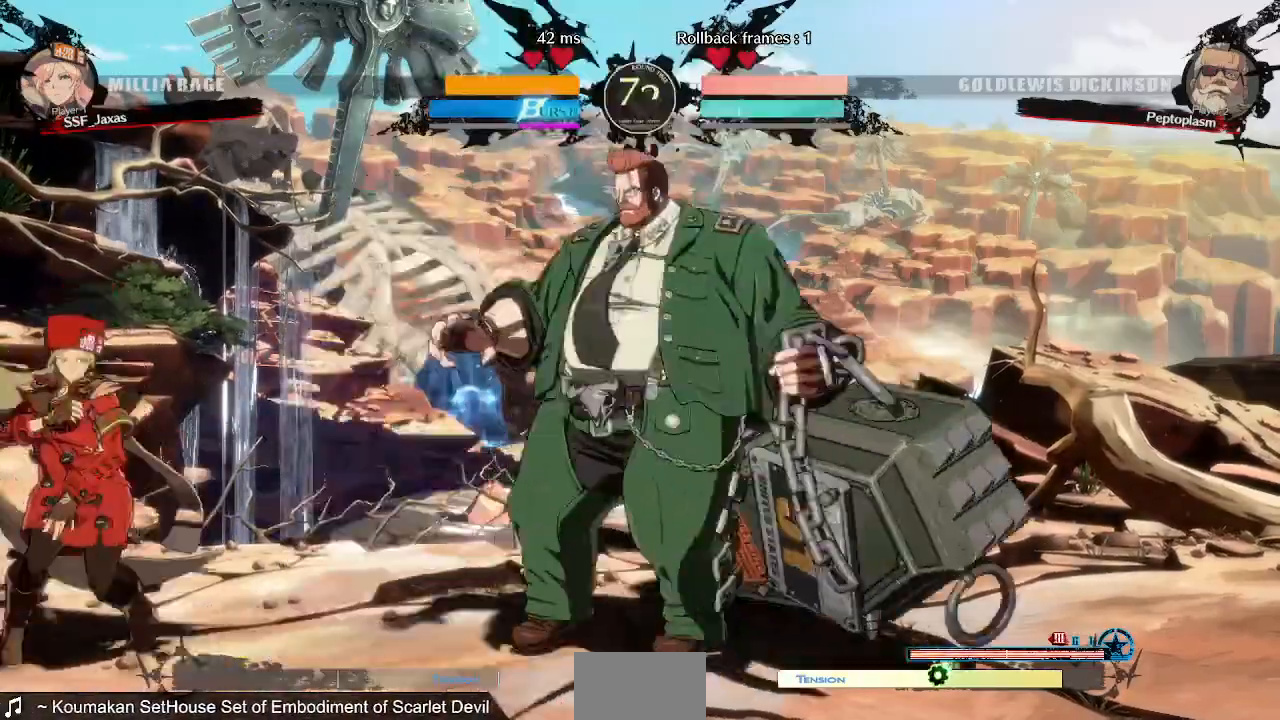
{"dt_ms": 520, "buttons": []}
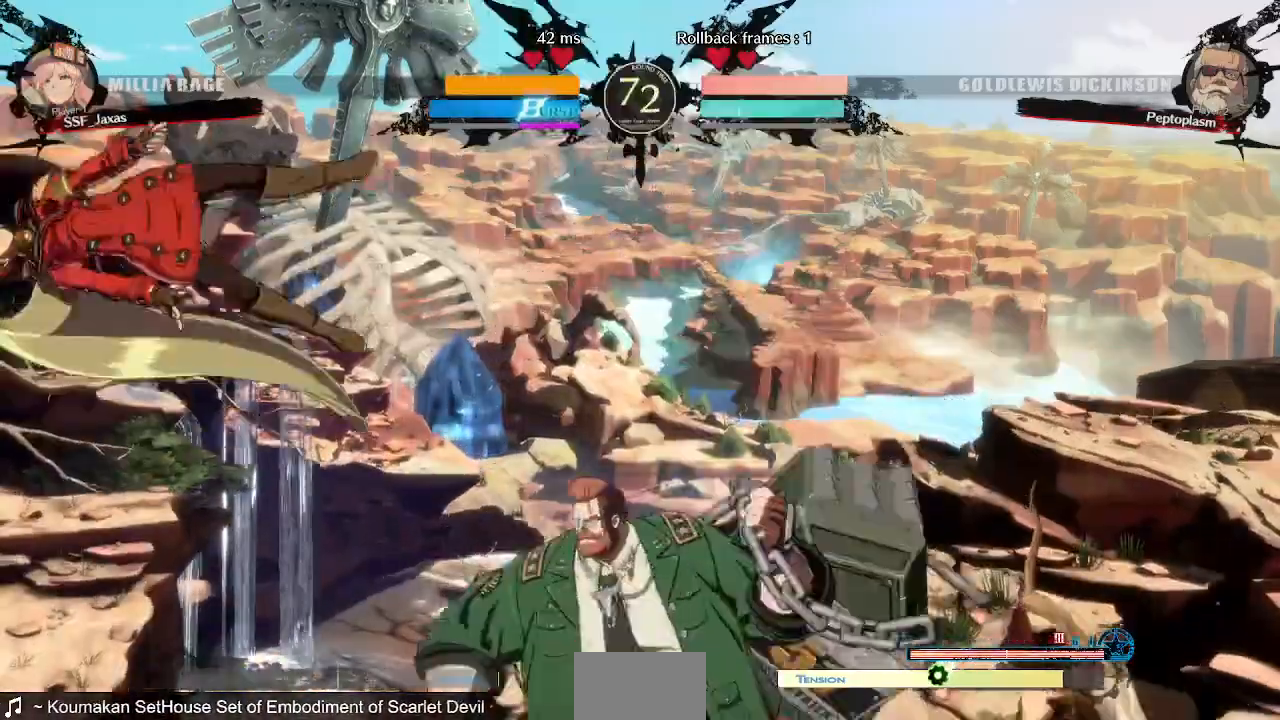
{"dt_ms": 1000, "buttons": ["DPAD_DOWN"]}
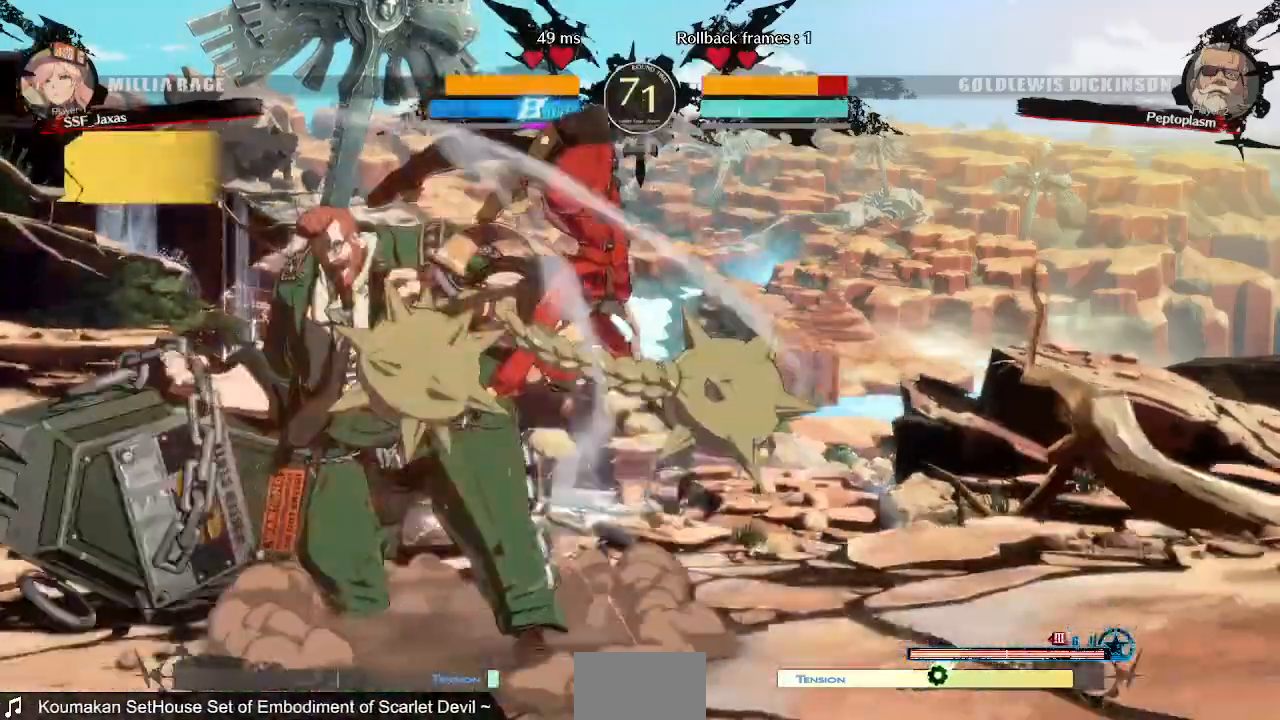
{"dt_ms": 480, "buttons": ["R2"], "events": [[200, "SQUARE", "down"], [320, "SQUARE", "up"], [400, "R2", "down"], [480, "DPAD_DOWN", "up"]]}
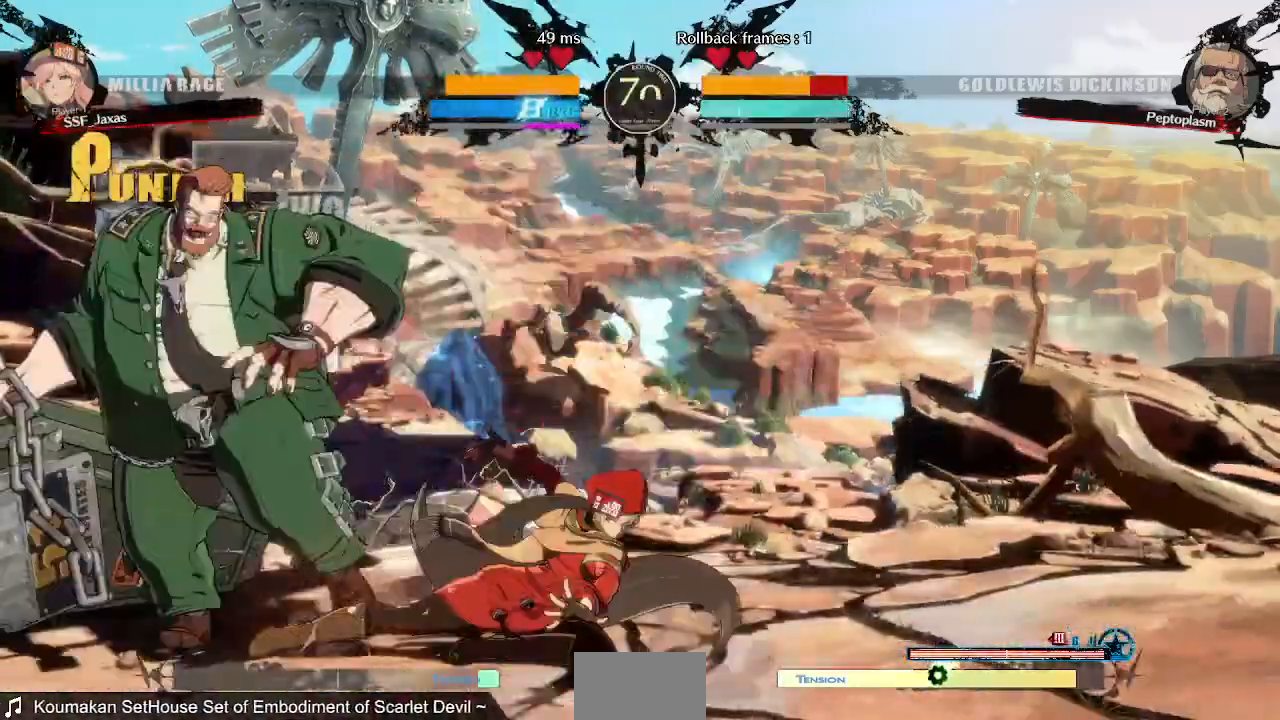
{"dt_ms": 520, "buttons": [], "events": [[120, "R2", "up"], [200, "DPAD_DOWN", "down"], [240, "DPAD_LEFT", "down"], [280, "DPAD_DOWN", "up"], [320, "R1", "down"], [480, "R1", "up"], [520, "DPAD_LEFT", "up"]]}
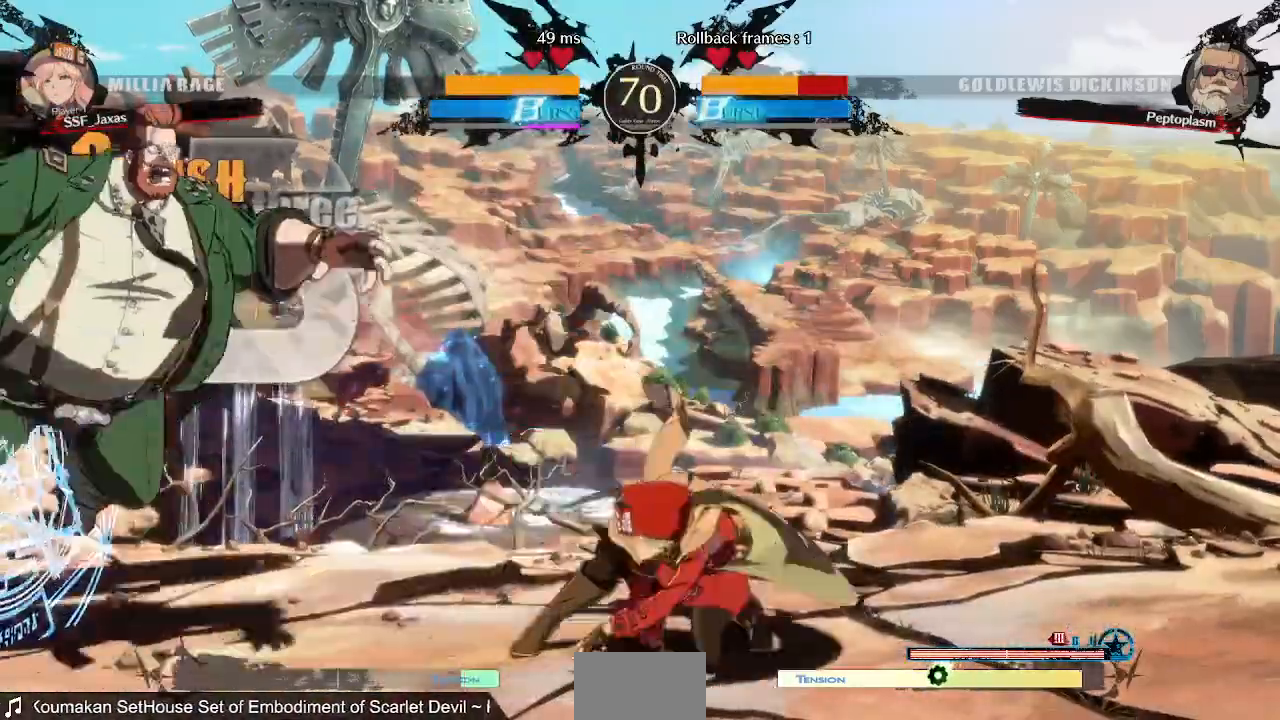
{"dt_ms": 480, "buttons": ["DPAD_RIGHT"], "events": [[40, "DPAD_RIGHT", "down"]]}
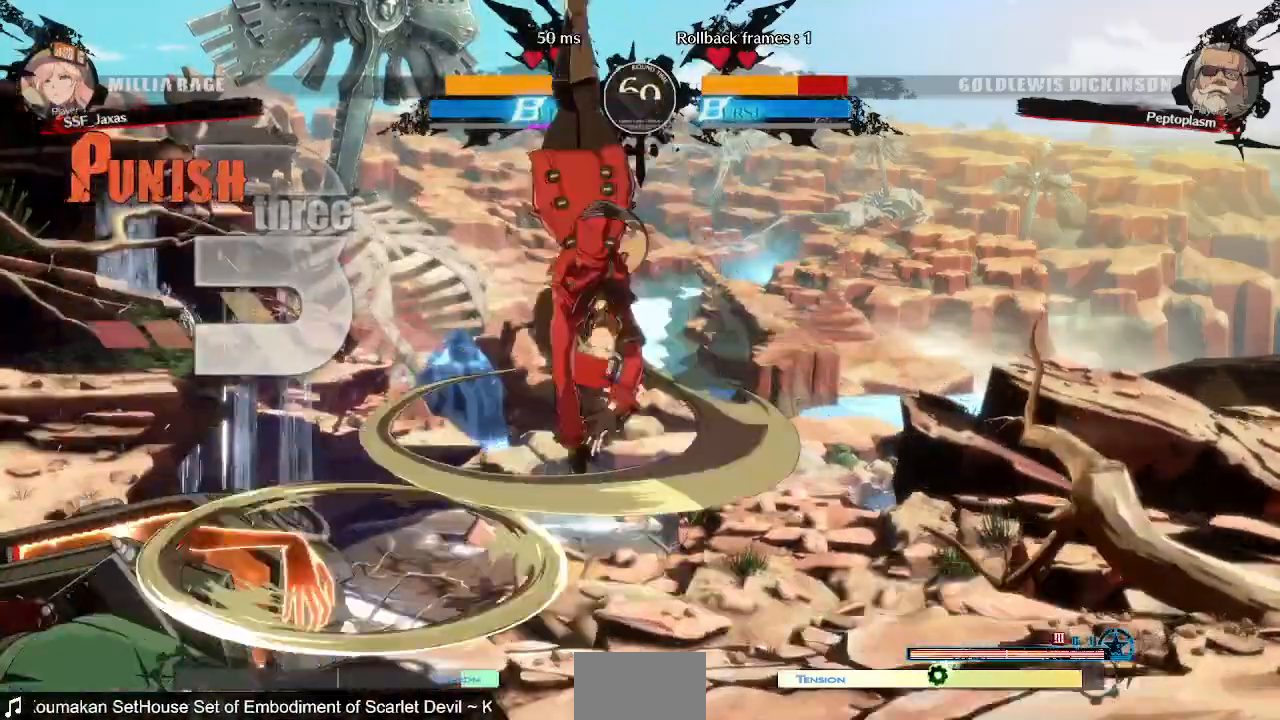
{"dt_ms": 520, "buttons": ["DPAD_RIGHT"], "events": [[80, "DPAD_RIGHT", "up"], [400, "L1", "down"], [440, "L1", "up"], [480, "DPAD_RIGHT", "down"]]}
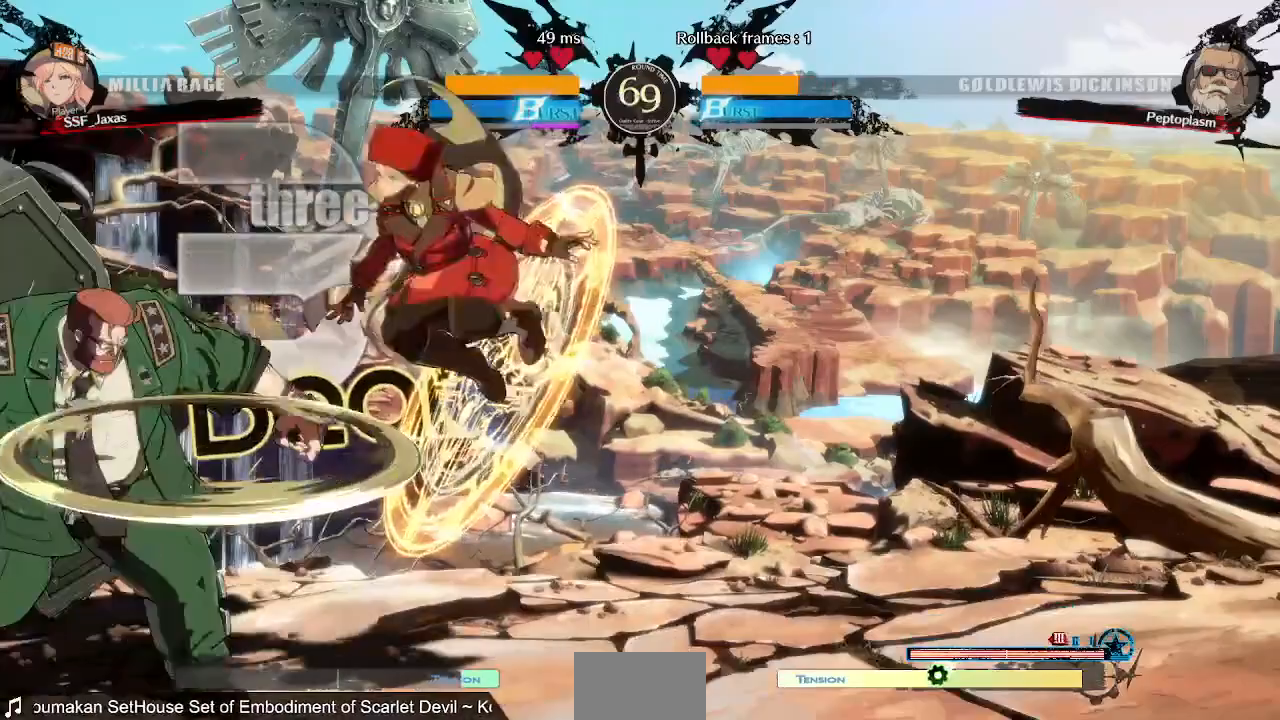
{"dt_ms": 1000, "buttons": [], "events": [[40, "SQUARE", "down"], [40, "TRIANGLE", "down"], [480, "DPAD_RIGHT", "up"], [480, "SQUARE", "up"], [640, "TRIANGLE", "up"]]}
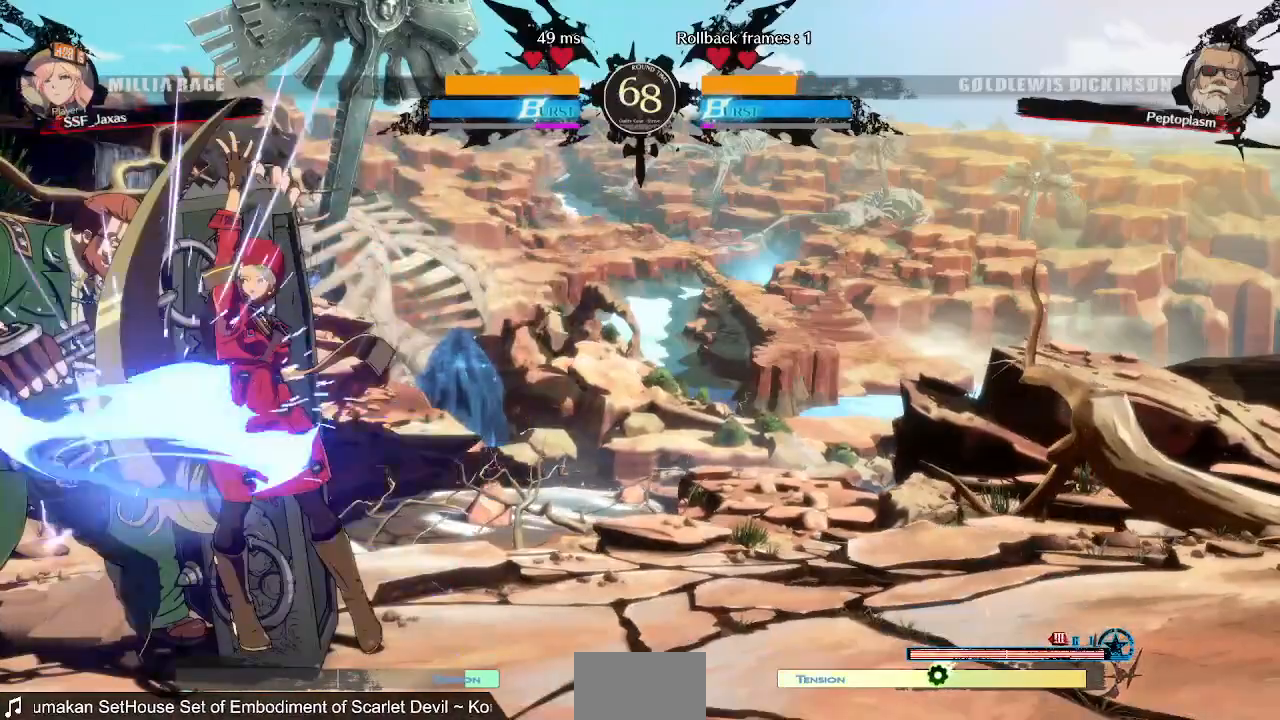
{"dt_ms": 480, "buttons": ["DPAD_LEFT"], "events": [[80, "DPAD_DOWN", "down"], [160, "DPAD_LEFT", "down"], [200, "DPAD_DOWN", "up"], [240, "CROSS", "down"], [320, "CROSS", "up"]]}
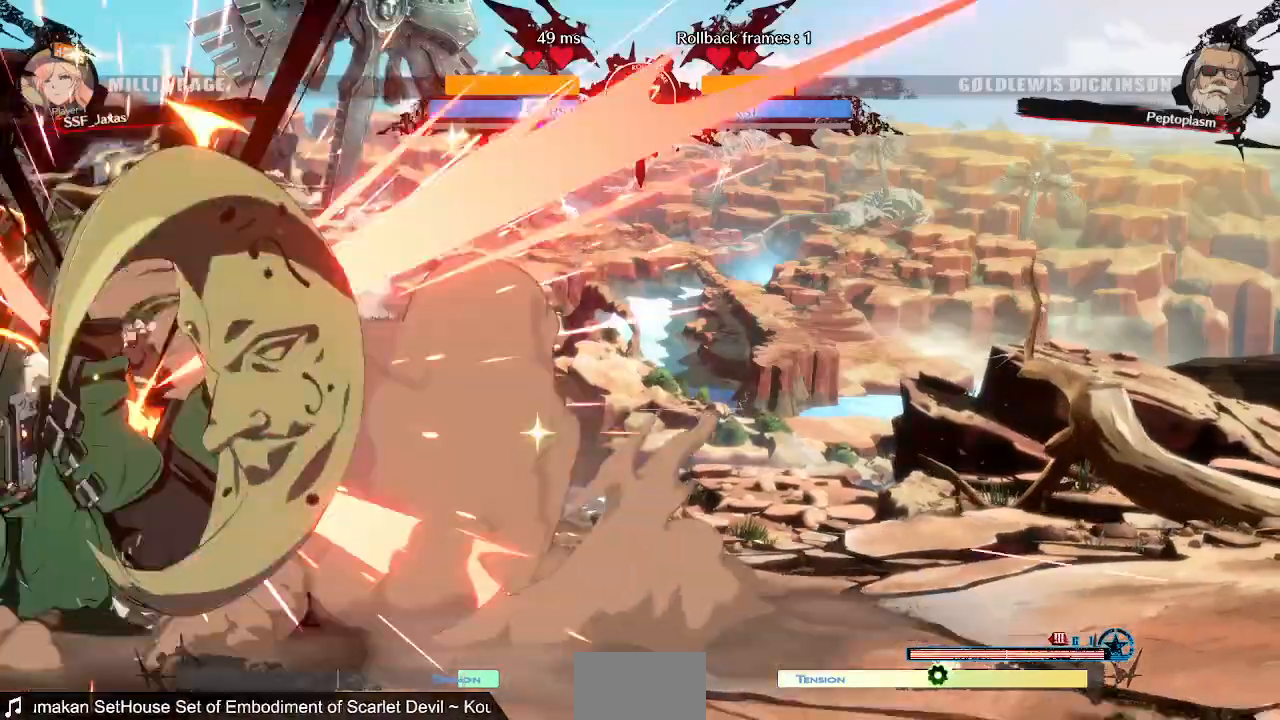
{"dt_ms": 520, "buttons": [], "events": [[400, "DPAD_LEFT", "up"]]}
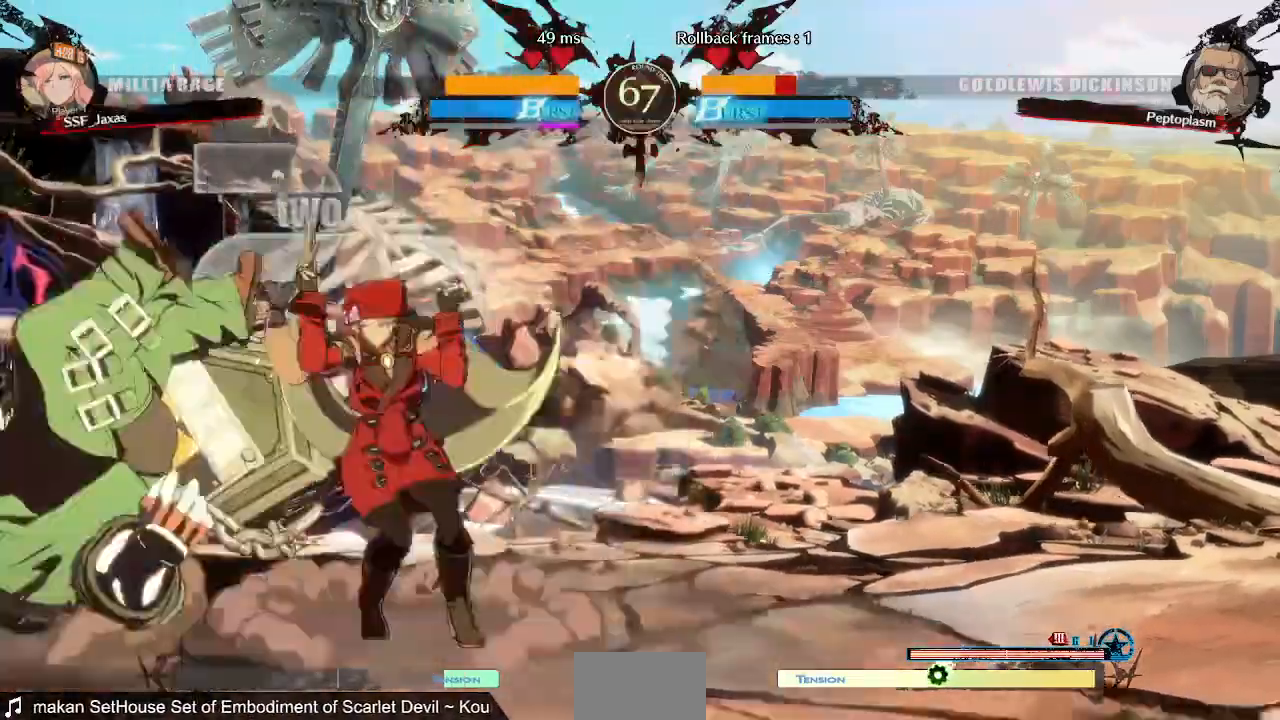
{"dt_ms": 480, "buttons": [], "events": [[200, "DPAD_LEFT", "down"], [280, "DPAD_DOWN", "down"], [280, "DPAD_LEFT", "up"], [320, "TRIANGLE", "down"], [360, "DPAD_DOWN", "up"], [400, "TRIANGLE", "up"]]}
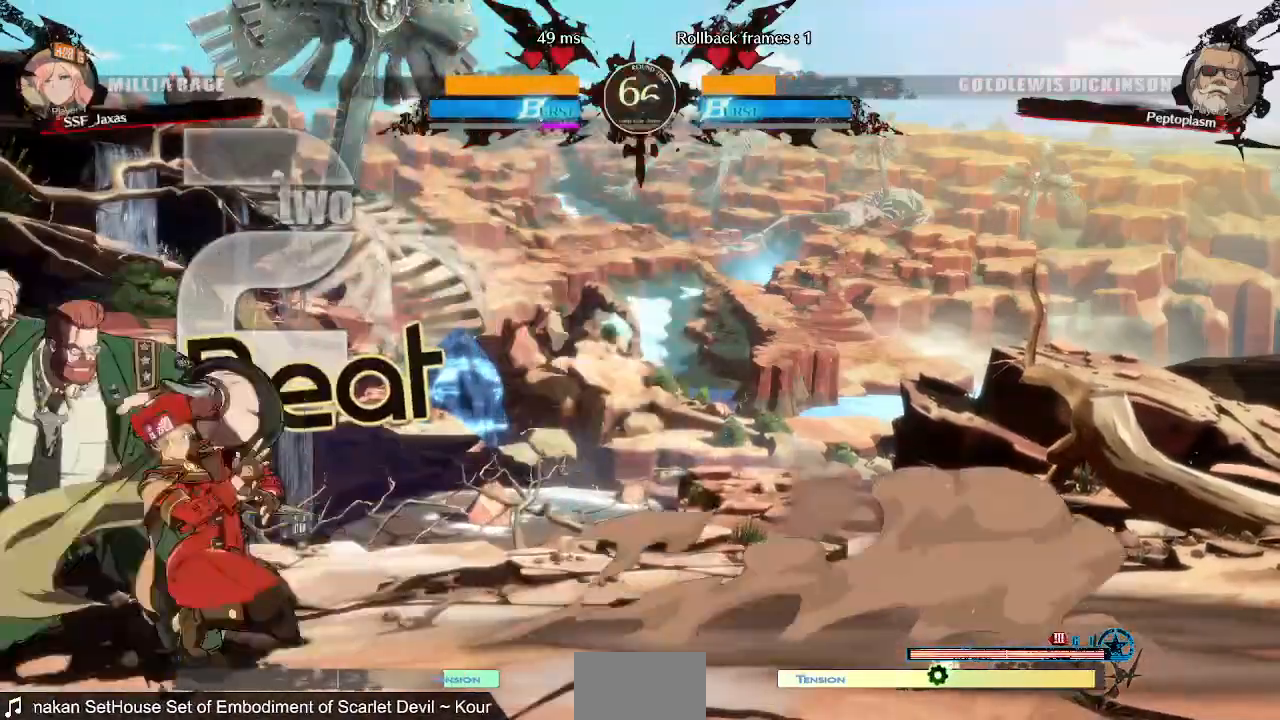
{"dt_ms": 520, "buttons": [], "events": []}
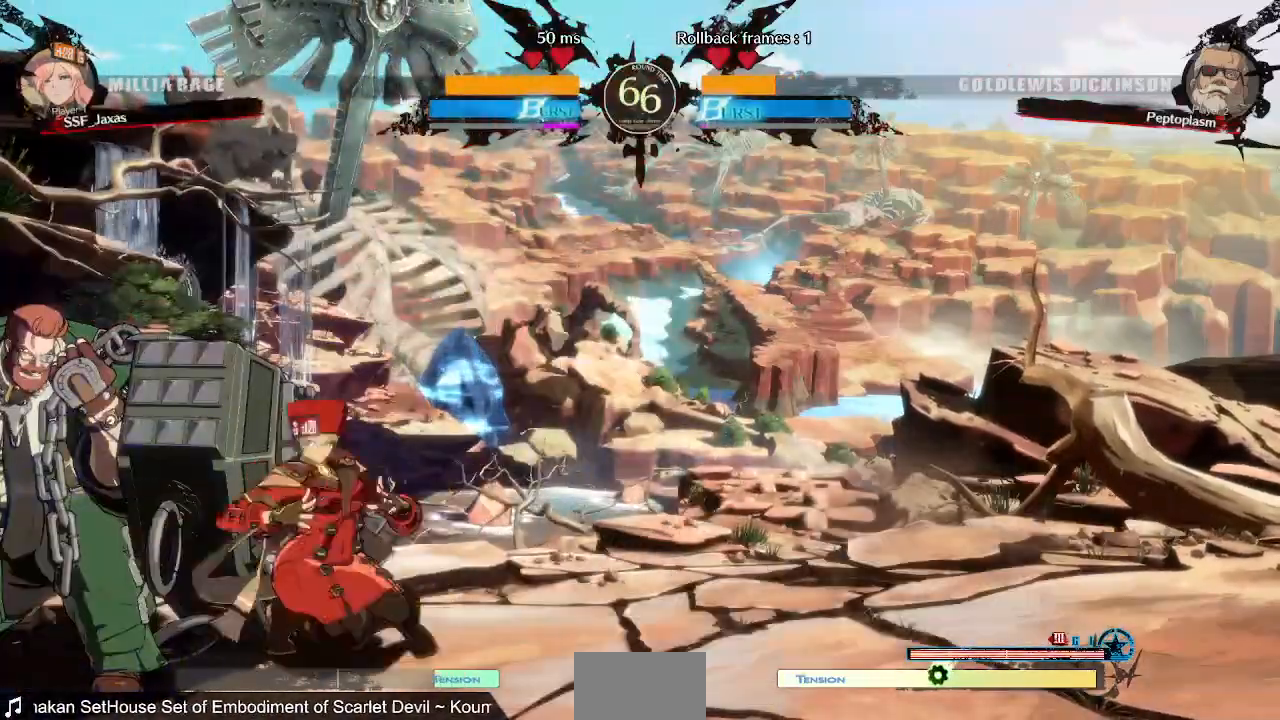
{"dt_ms": 480, "buttons": [], "events": [[40, "TRIANGLE", "down"], [160, "TRIANGLE", "up"]]}
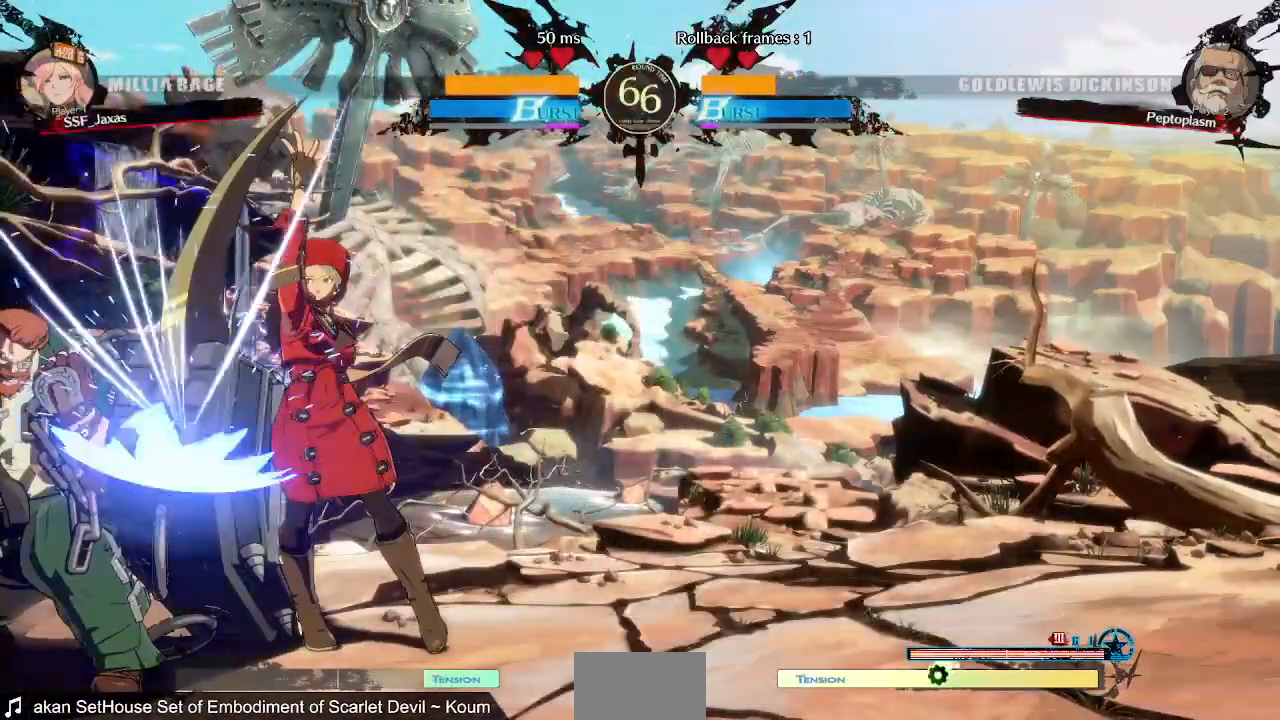
{"dt_ms": 1000, "buttons": ["DPAD_RIGHT"], "events": [[520, "DPAD_UP", "down"], [600, "DPAD_UP", "up"], [600, "L1", "down"], [640, "L1", "up"], [760, "DPAD_RIGHT", "down"]]}